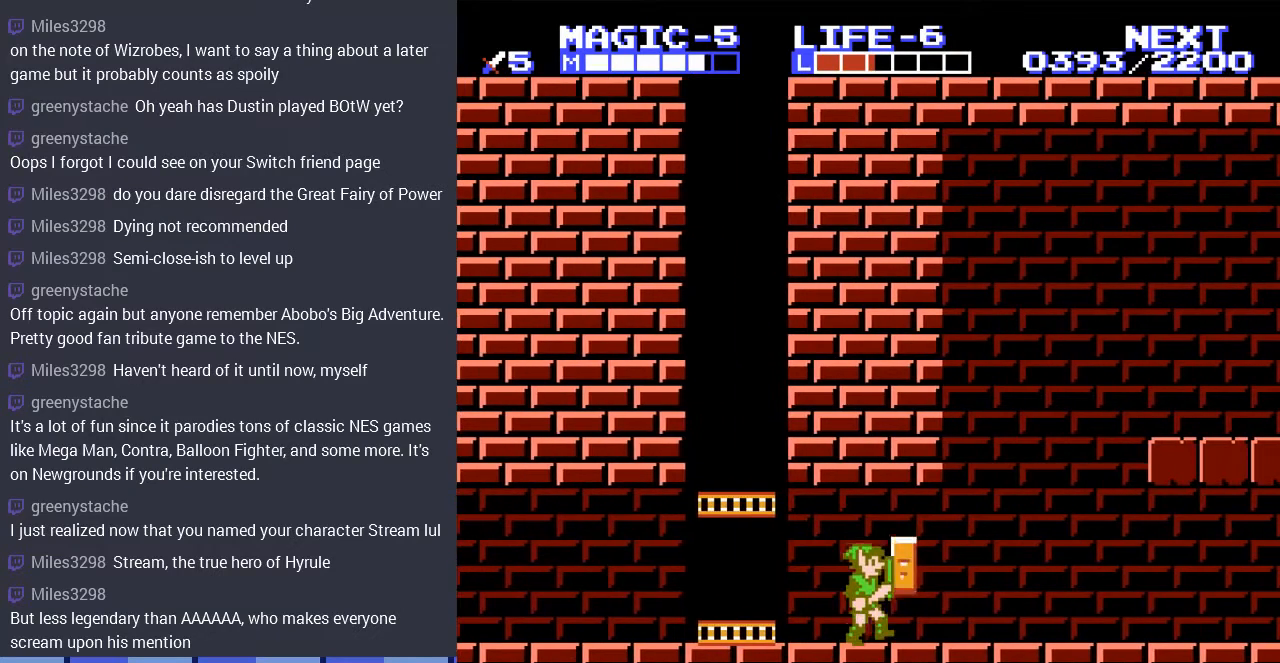
Gameplay with a controller (Nintendo layout); each line is a JSON object with the inputs held at the frame after it. "events" lists button and stick changes between this image and that frame as [ms after this image, input, new state], when the widget could be followed in between. Not read: L3 R3.
{"buttons": ["DPAD_RIGHT"], "events": []}
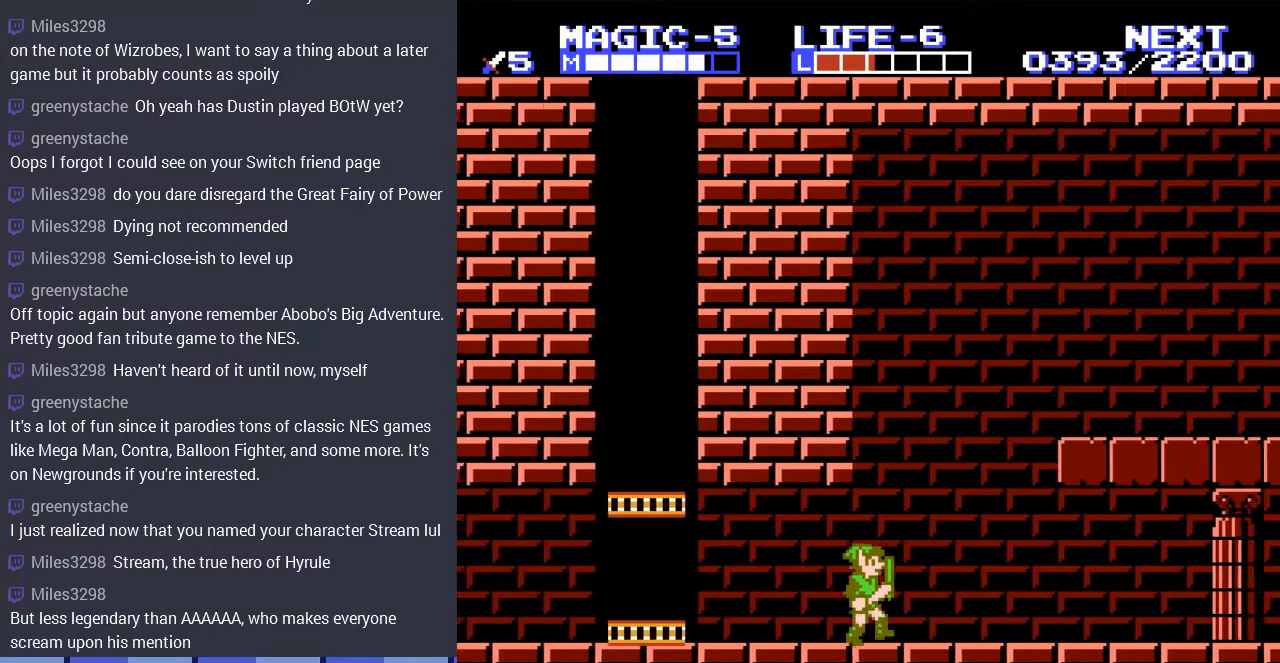
{"buttons": ["DPAD_RIGHT"], "events": []}
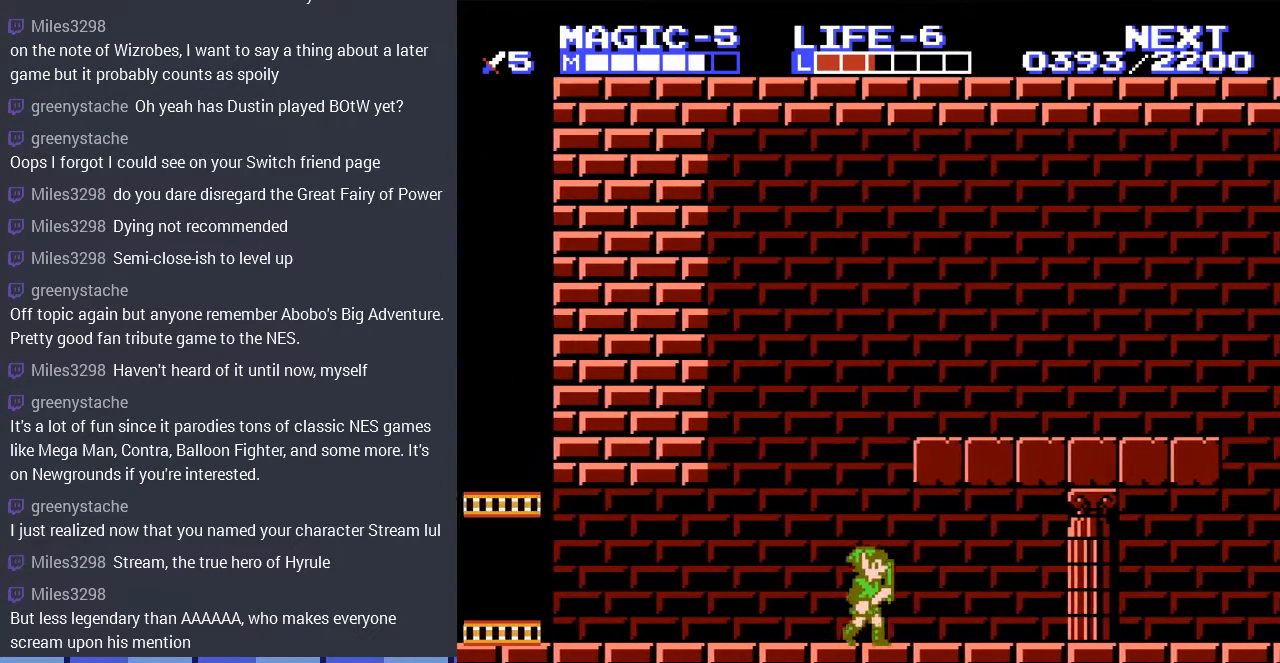
{"buttons": ["DPAD_RIGHT"], "events": []}
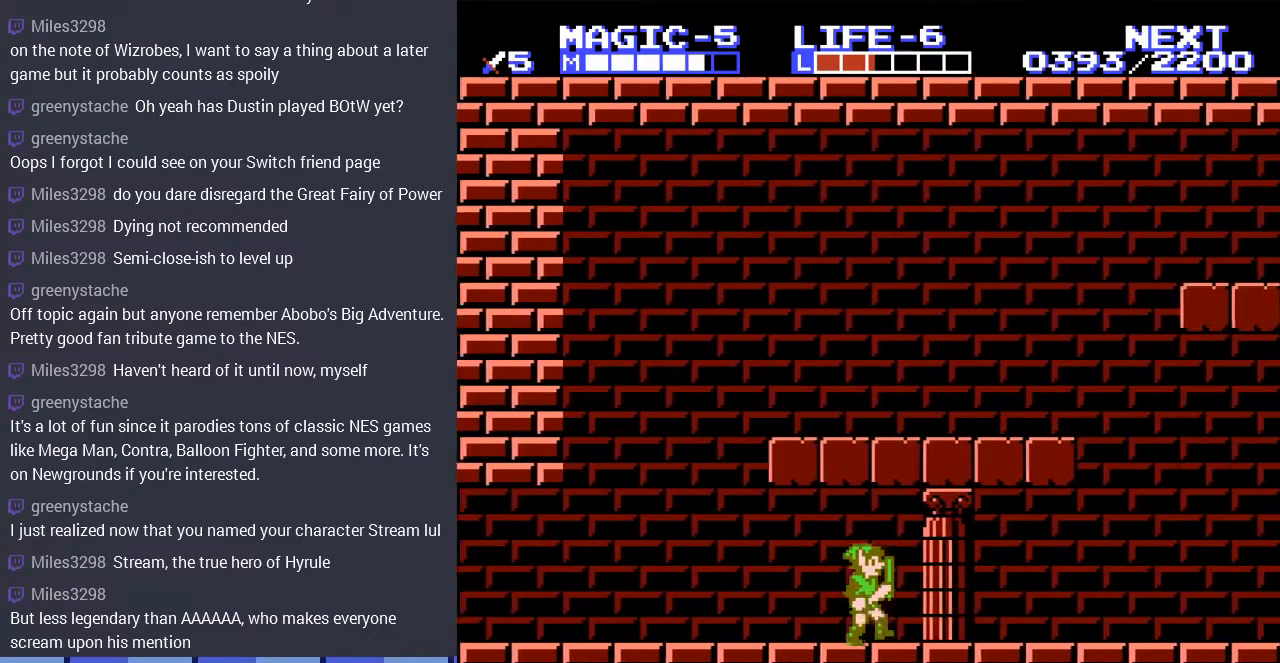
{"buttons": ["DPAD_RIGHT"], "events": []}
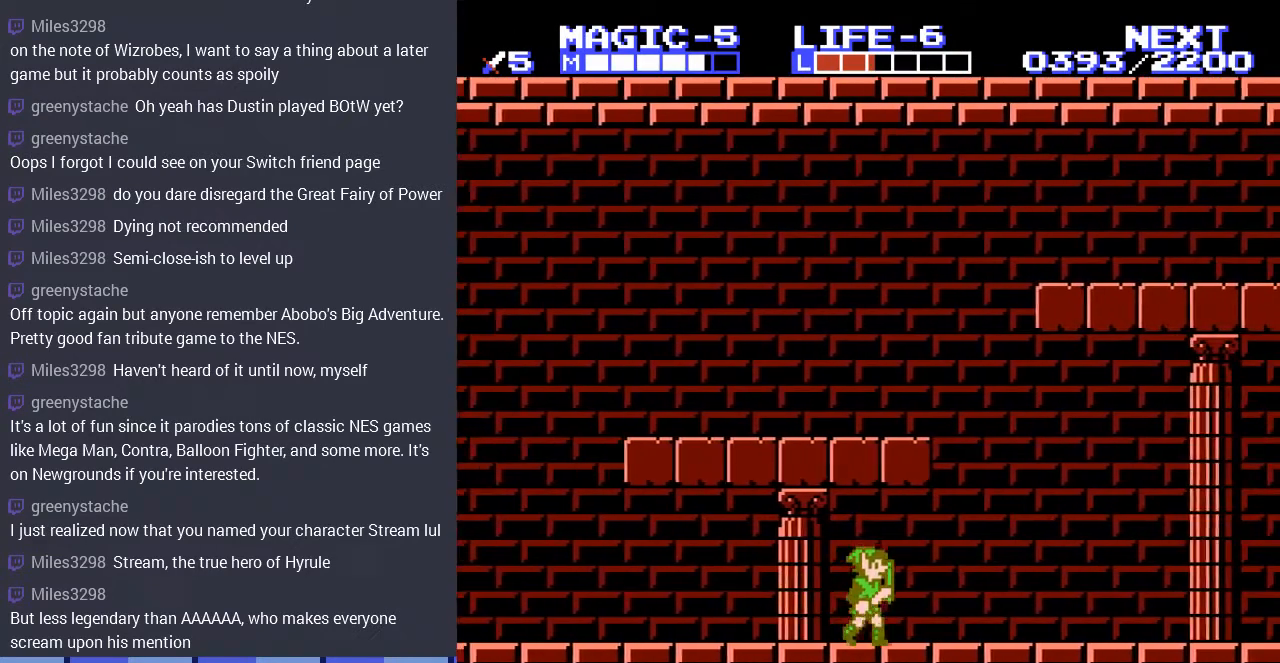
{"buttons": ["DPAD_RIGHT"], "events": []}
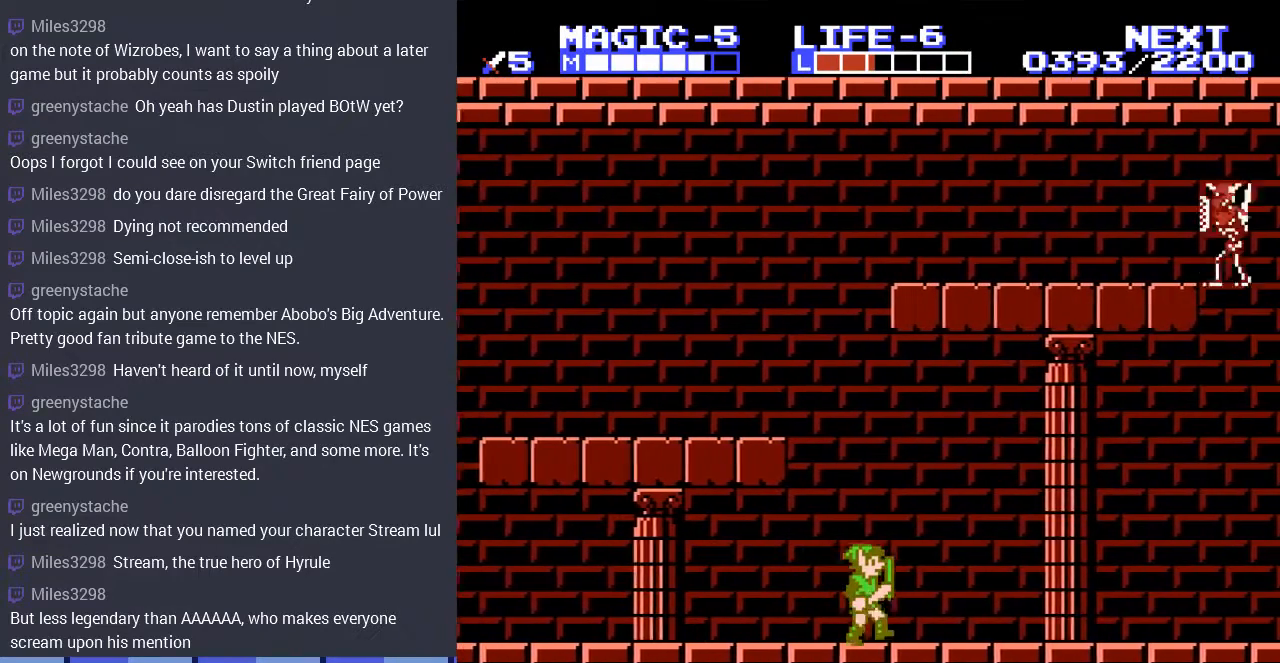
{"buttons": ["DPAD_RIGHT"], "events": [[100, "DPAD_RIGHT", "up"], [467, "DPAD_RIGHT", "down"]]}
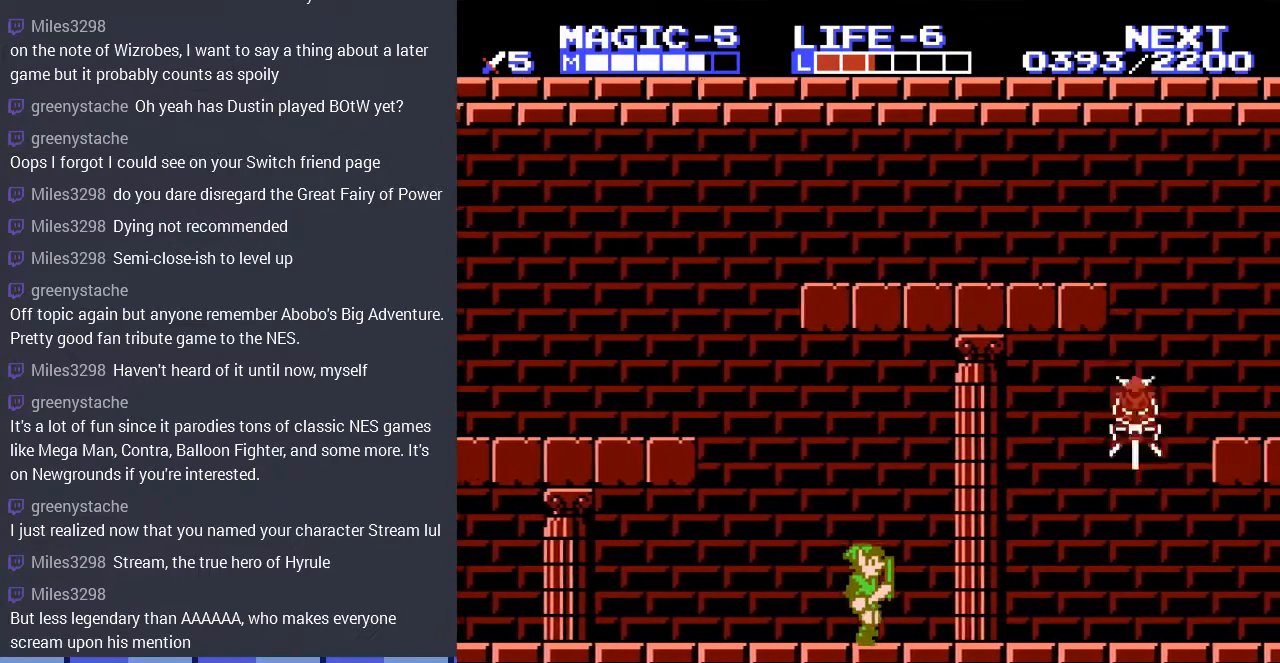
{"buttons": ["DPAD_RIGHT"], "events": []}
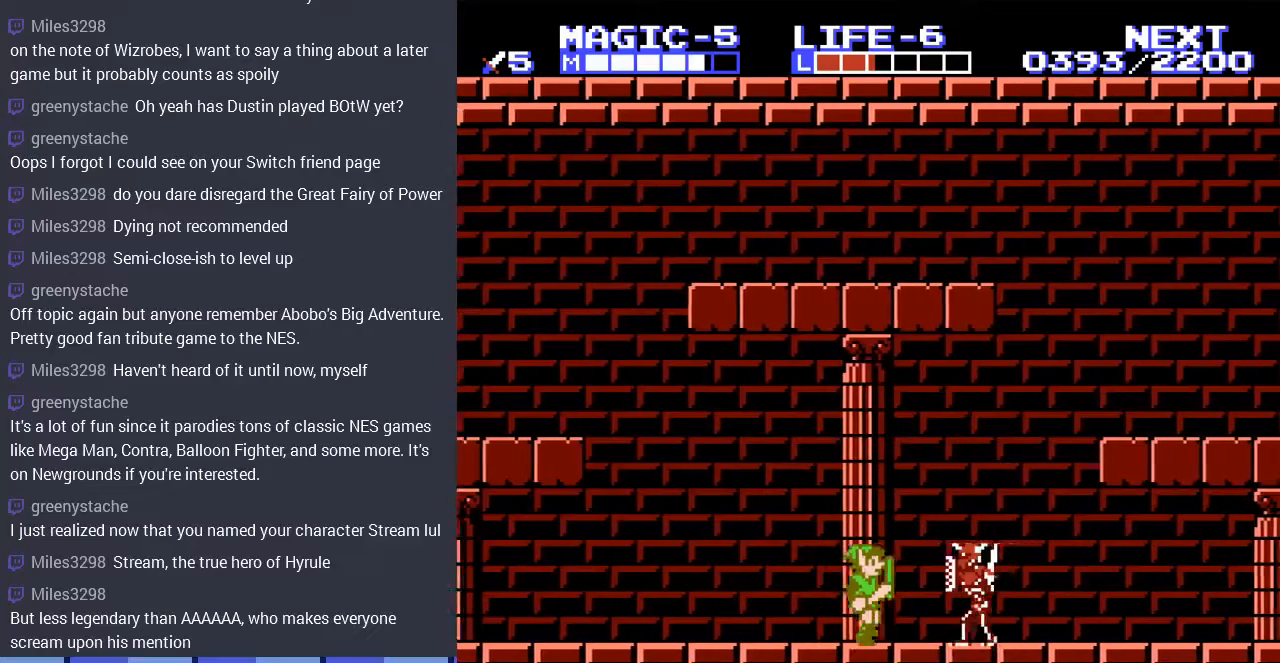
{"buttons": ["DPAD_LEFT"], "events": [[67, "DPAD_DOWN", "down"], [100, "B", "down"], [100, "DPAD_RIGHT", "up"], [267, "B", "up"], [267, "DPAD_DOWN", "up"], [267, "DPAD_LEFT", "down"]]}
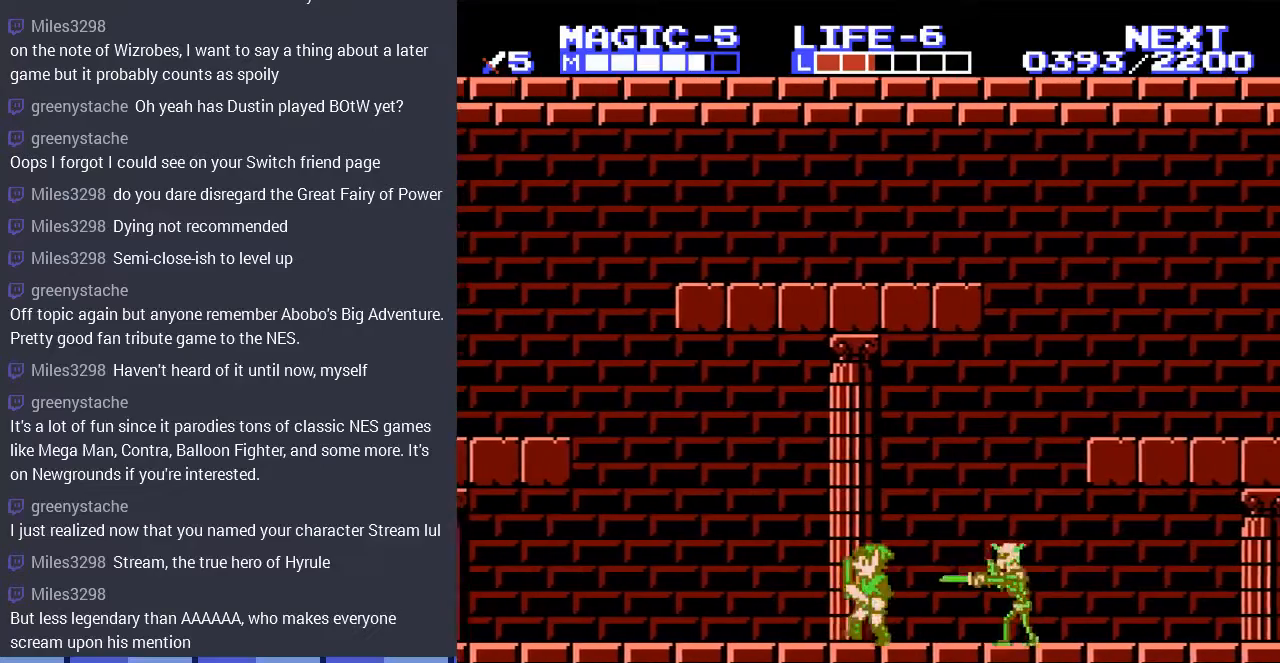
{"buttons": ["DPAD_RIGHT"], "events": [[133, "DPAD_LEFT", "up"], [133, "DPAD_UP", "down"], [167, "DPAD_RIGHT", "down"], [167, "DPAD_UP", "up"]]}
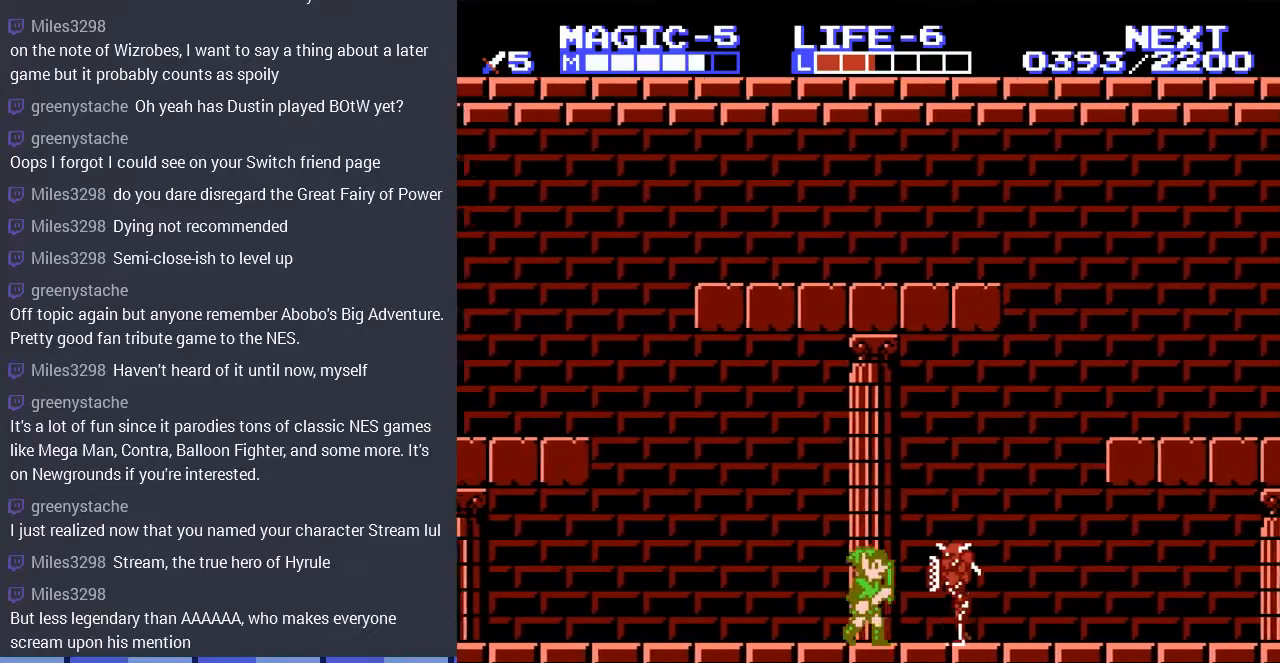
{"buttons": ["DPAD_LEFT"], "events": [[33, "DPAD_DOWN", "down"], [100, "B", "down"], [100, "DPAD_RIGHT", "up"], [267, "B", "up"], [267, "DPAD_LEFT", "down"], [300, "DPAD_DOWN", "up"]]}
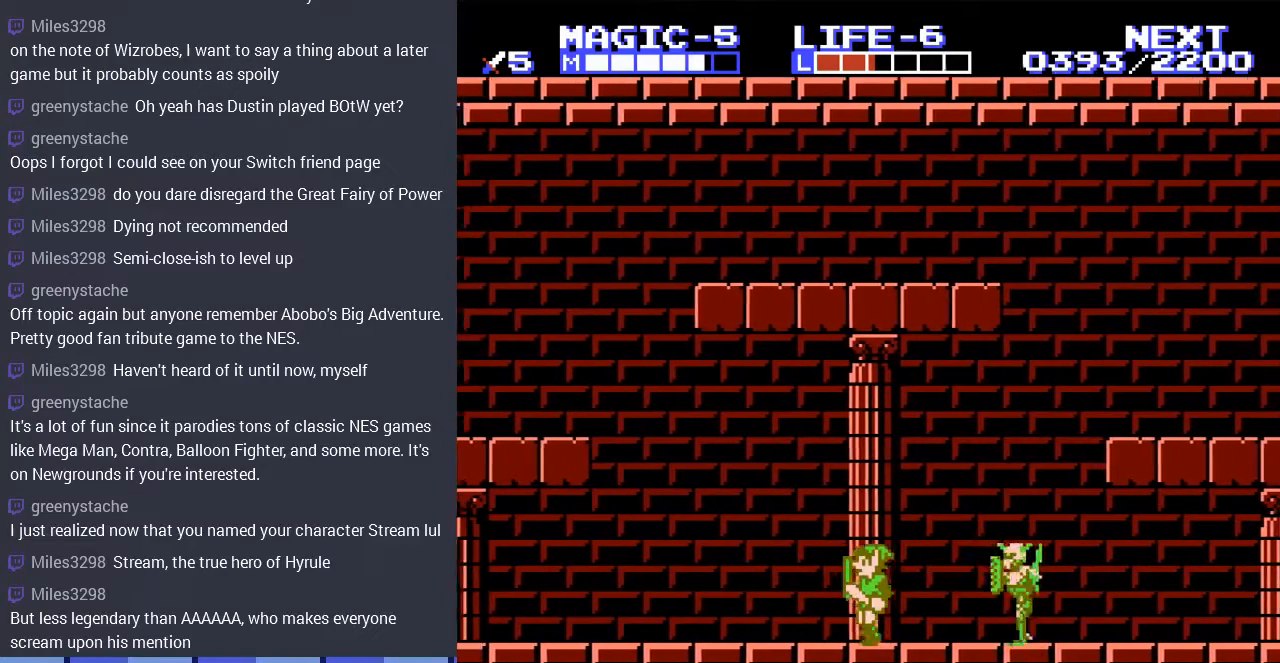
{"buttons": ["DPAD_RIGHT"], "events": [[167, "DPAD_LEFT", "up"], [167, "DPAD_UP", "down"], [200, "DPAD_RIGHT", "down"], [200, "DPAD_UP", "up"]]}
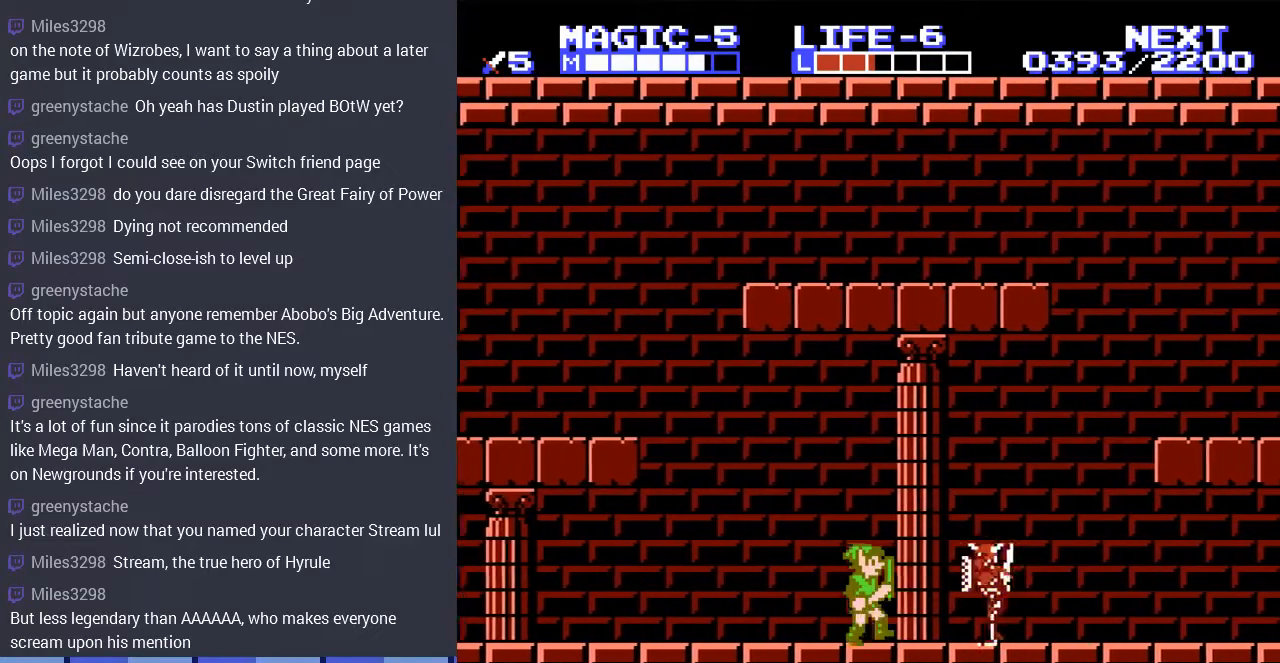
{"buttons": [], "events": [[133, "DPAD_DOWN", "down"], [167, "B", "down"], [167, "DPAD_RIGHT", "up"], [267, "B", "up"], [433, "DPAD_DOWN", "up"]]}
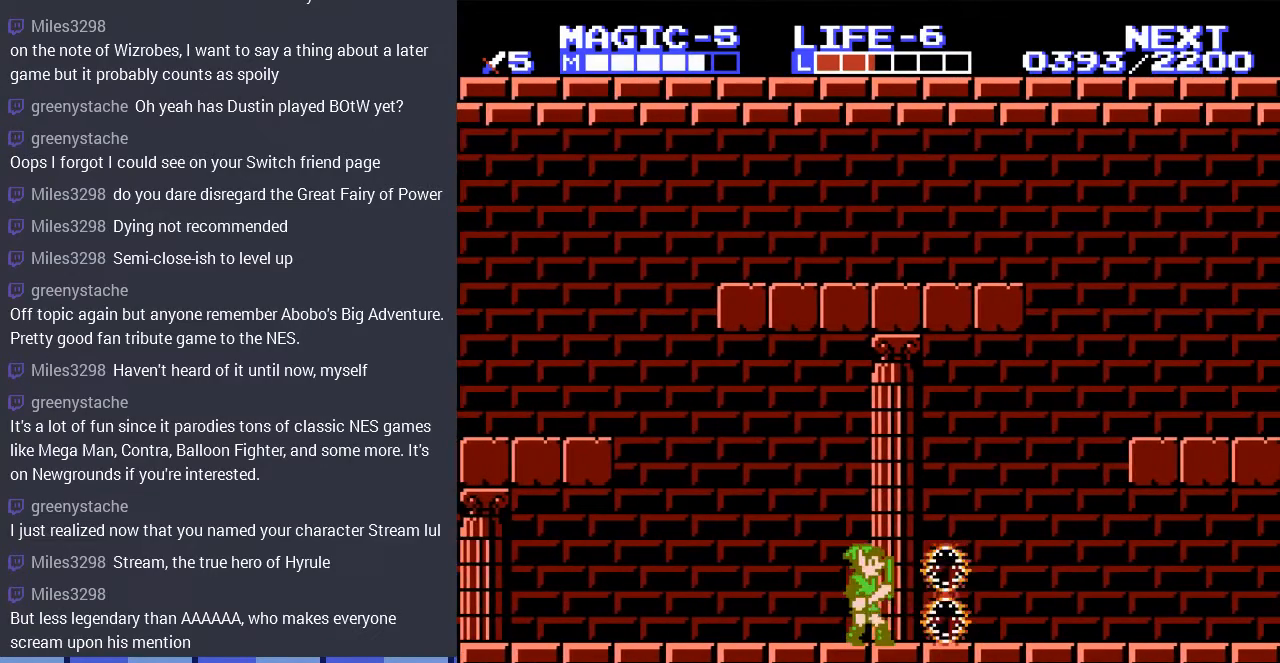
{"buttons": ["DPAD_RIGHT"], "events": [[33, "DPAD_RIGHT", "down"]]}
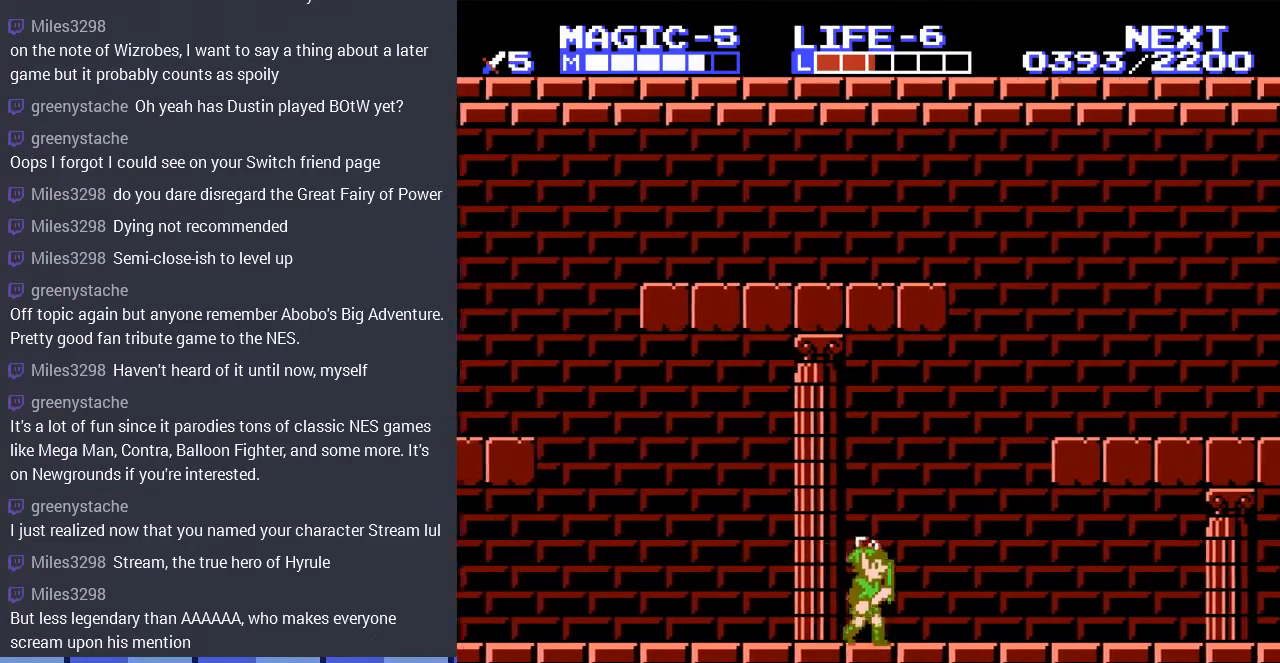
{"buttons": ["DPAD_RIGHT"], "events": []}
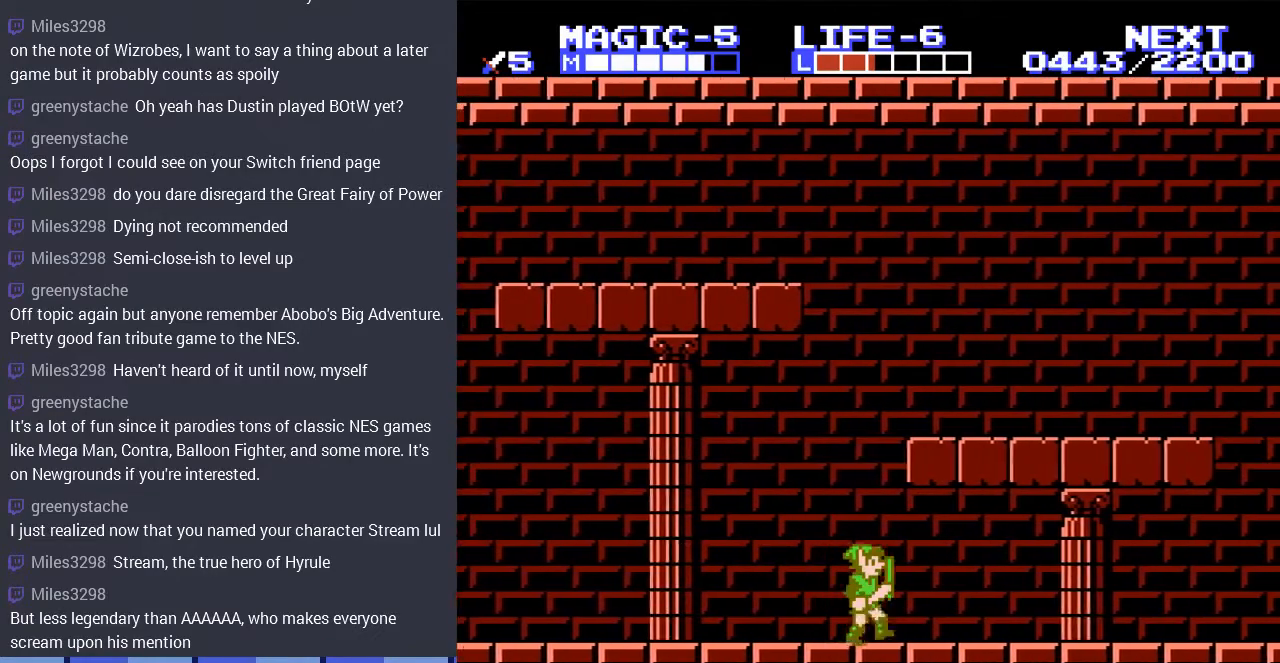
{"buttons": ["DPAD_RIGHT"], "events": [[233, "DPAD_RIGHT", "up"], [400, "DPAD_RIGHT", "down"]]}
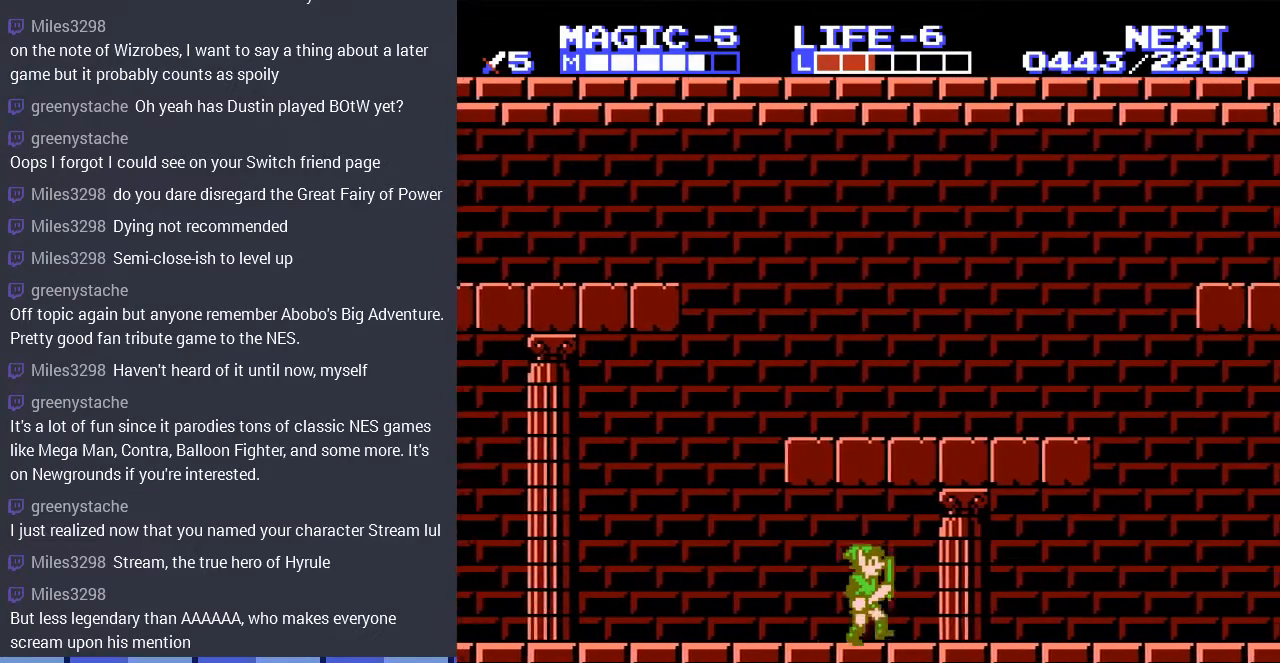
{"buttons": ["DPAD_RIGHT"], "events": []}
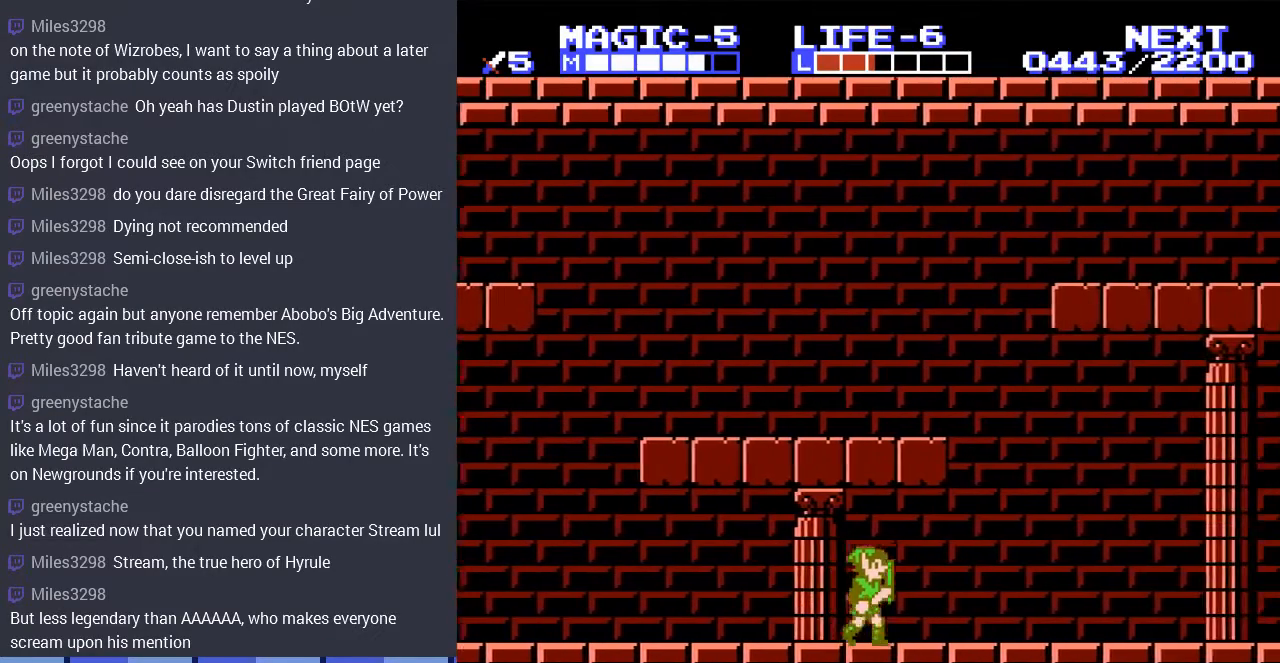
{"buttons": ["DPAD_RIGHT"], "events": []}
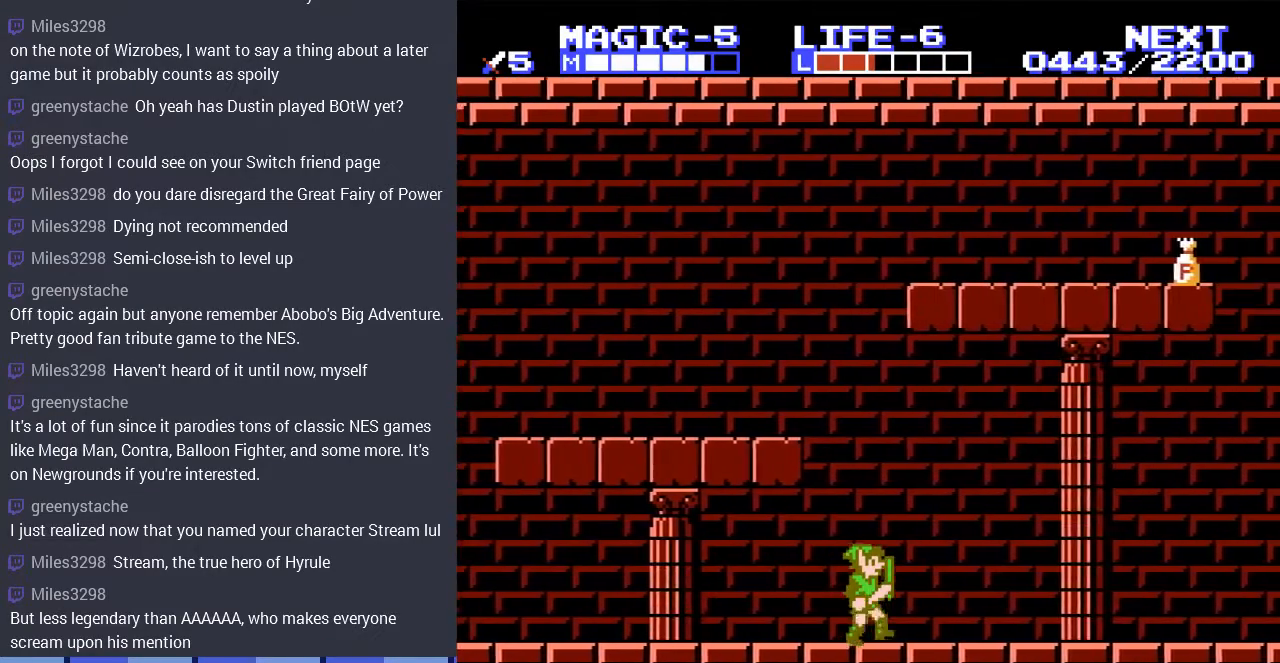
{"buttons": ["DPAD_LEFT"], "events": [[300, "DPAD_RIGHT", "up"], [433, "DPAD_LEFT", "down"]]}
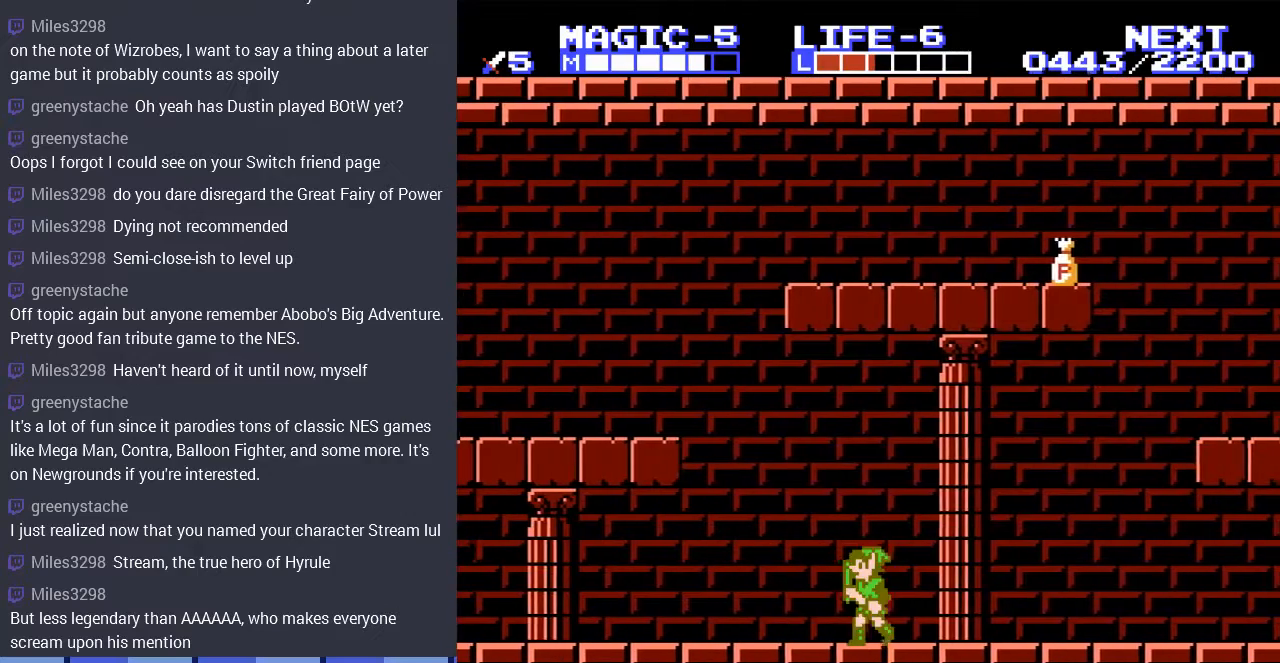
{"buttons": [], "events": [[267, "DPAD_LEFT", "up"], [267, "START", "down"], [500, "START", "up"]]}
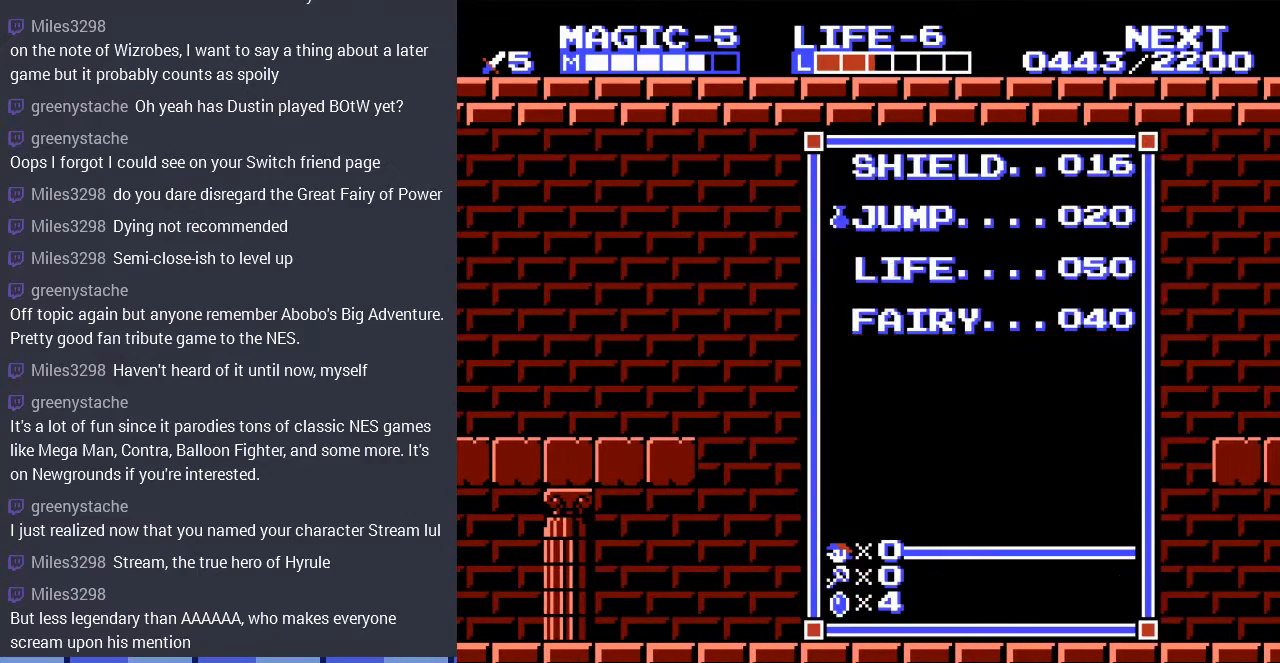
{"buttons": ["DPAD_UP"], "events": [[200, "DPAD_DOWN", "down"], [300, "DPAD_DOWN", "up"], [467, "DPAD_UP", "down"]]}
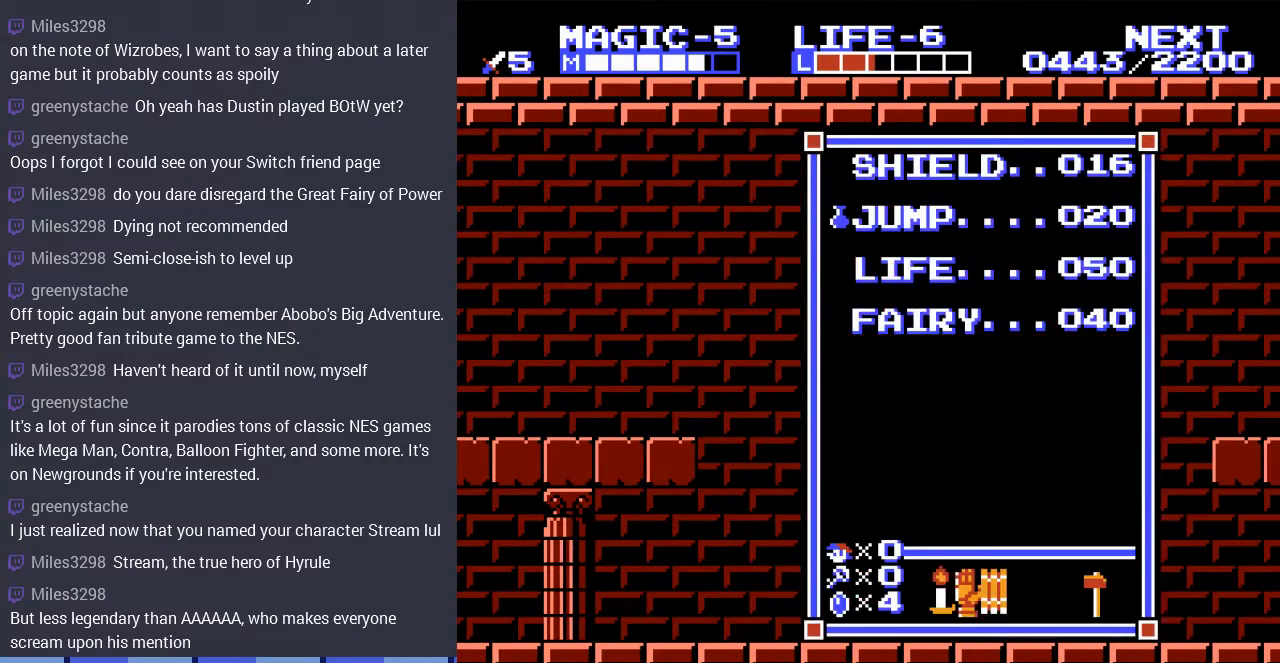
{"buttons": ["DPAD_LEFT"], "events": [[67, "DPAD_UP", "up"], [100, "START", "down"], [200, "START", "up"], [300, "DPAD_LEFT", "down"], [367, "SELECT", "down"], [500, "SELECT", "up"]]}
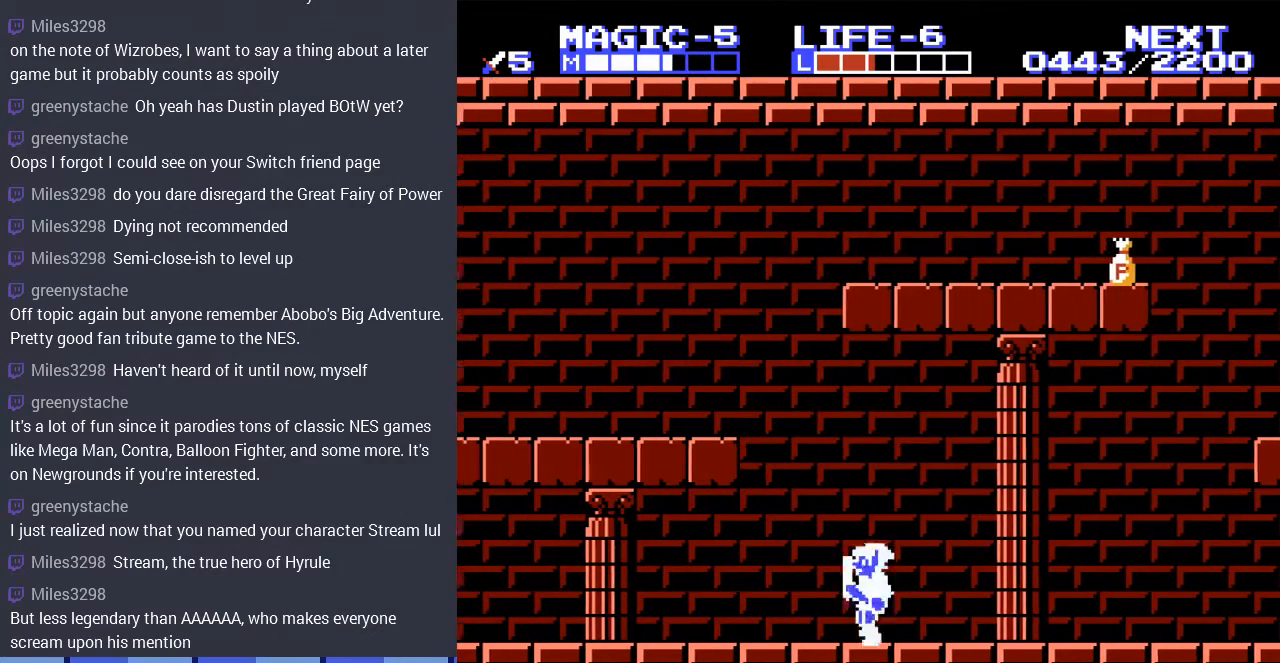
{"buttons": ["DPAD_LEFT"], "events": [[100, "A", "down"], [500, "A", "up"]]}
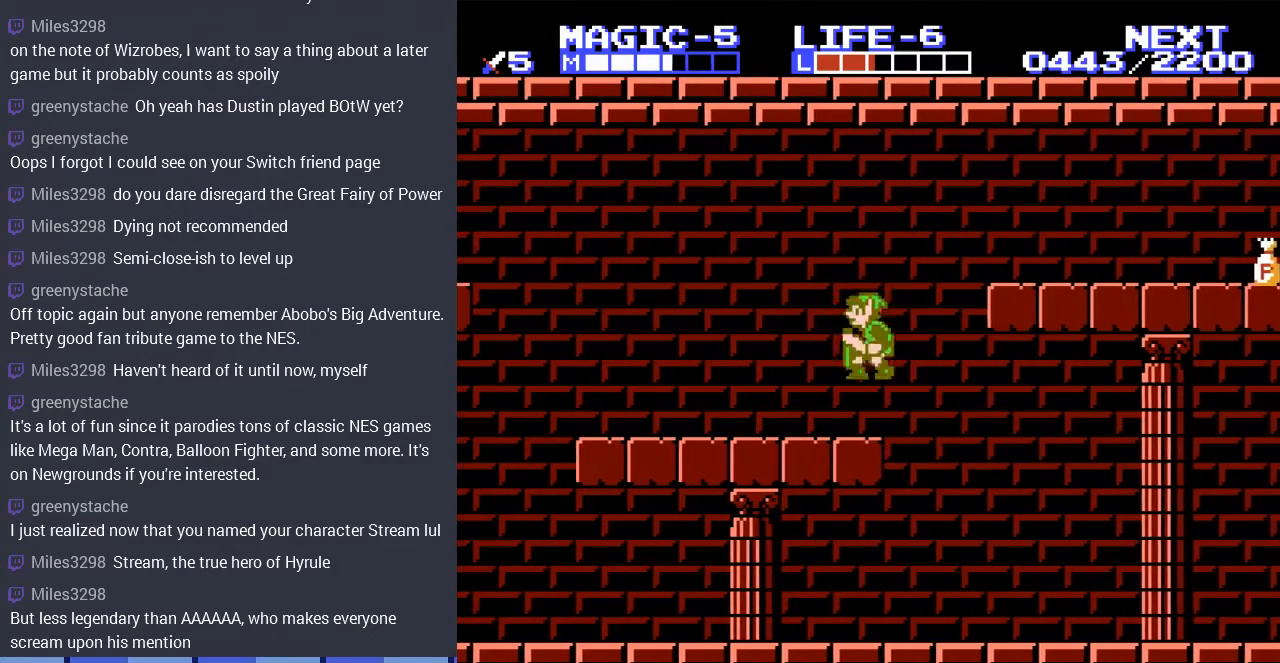
{"buttons": ["DPAD_RIGHT"], "events": [[33, "DPAD_LEFT", "up"], [100, "DPAD_RIGHT", "down"]]}
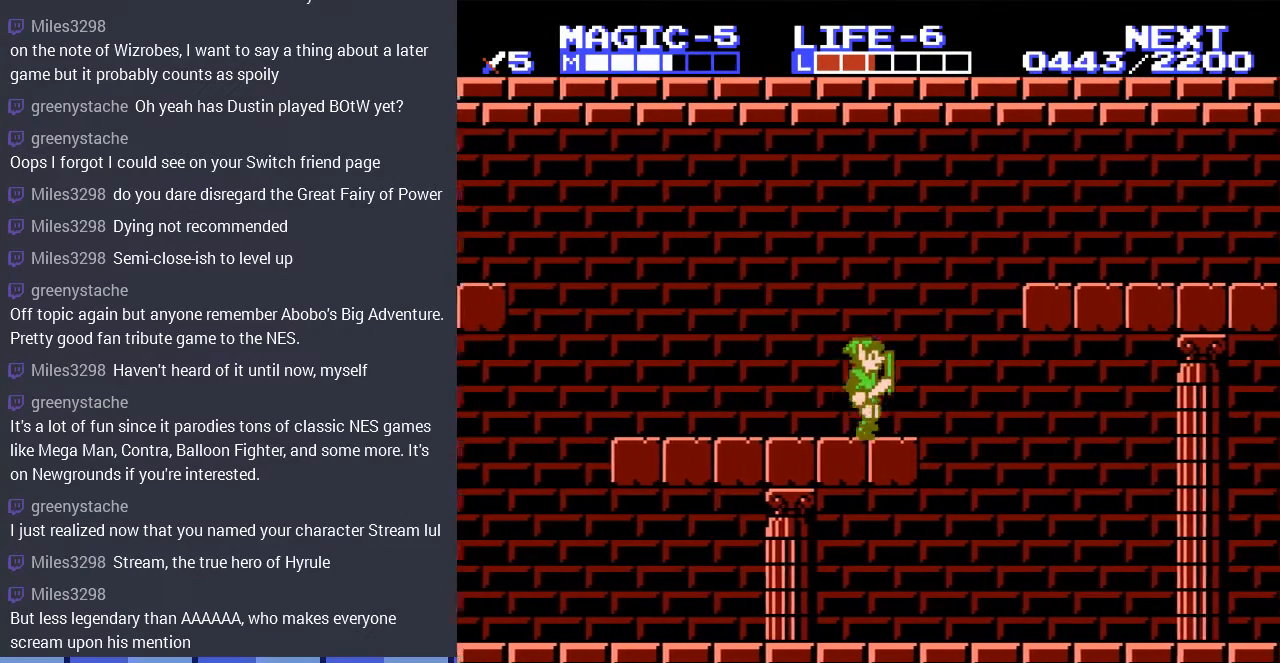
{"buttons": ["DPAD_RIGHT"], "events": [[133, "A", "down"], [467, "A", "up"]]}
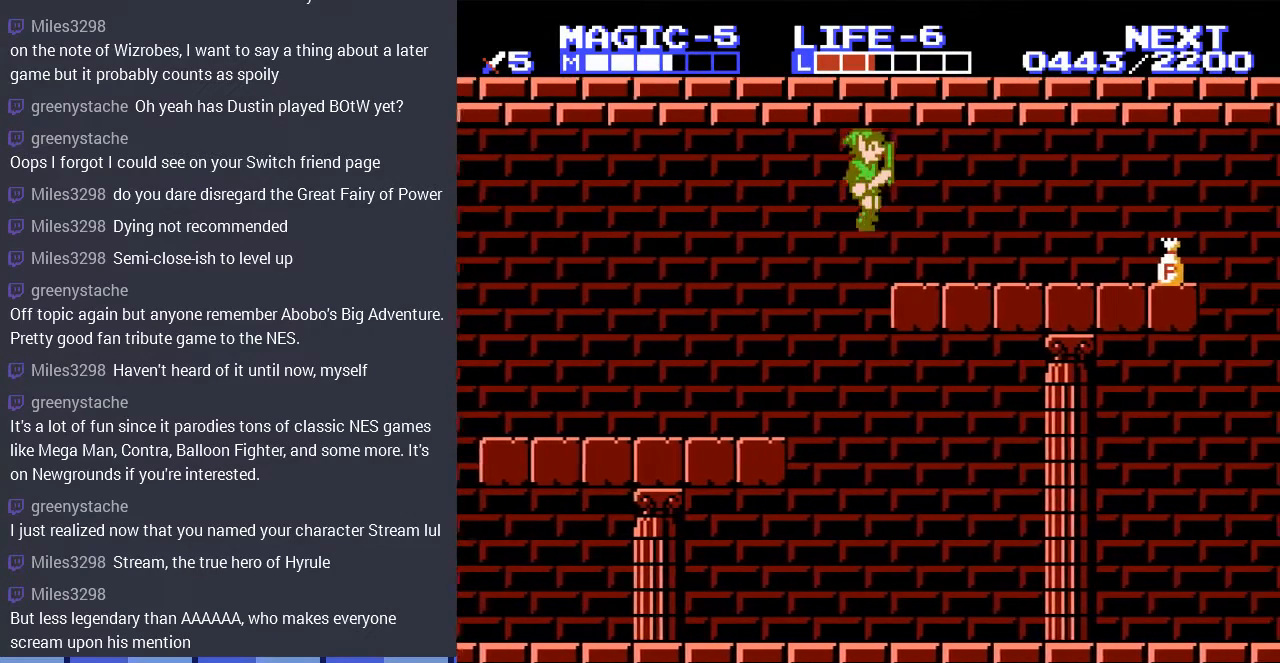
{"buttons": ["DPAD_RIGHT"], "events": []}
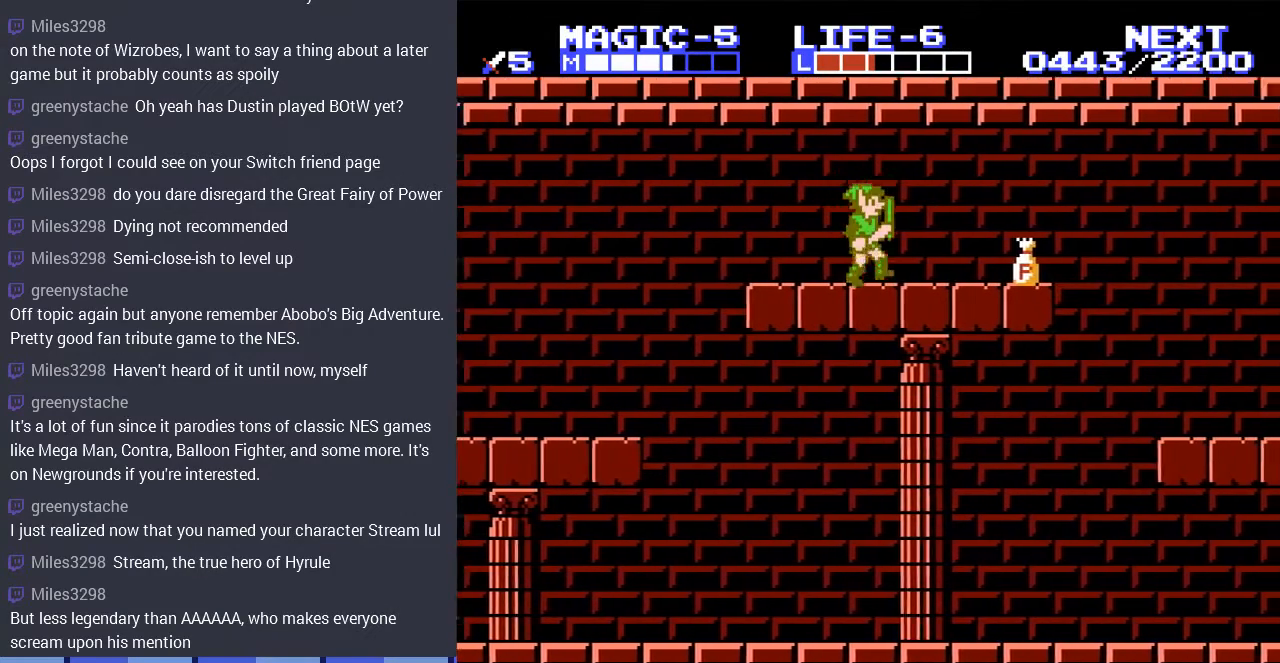
{"buttons": ["DPAD_RIGHT"], "events": [[233, "DPAD_DOWN", "down"], [300, "B", "down"], [300, "DPAD_RIGHT", "up"], [333, "DPAD_RIGHT", "down"], [400, "B", "up"], [400, "DPAD_DOWN", "up"]]}
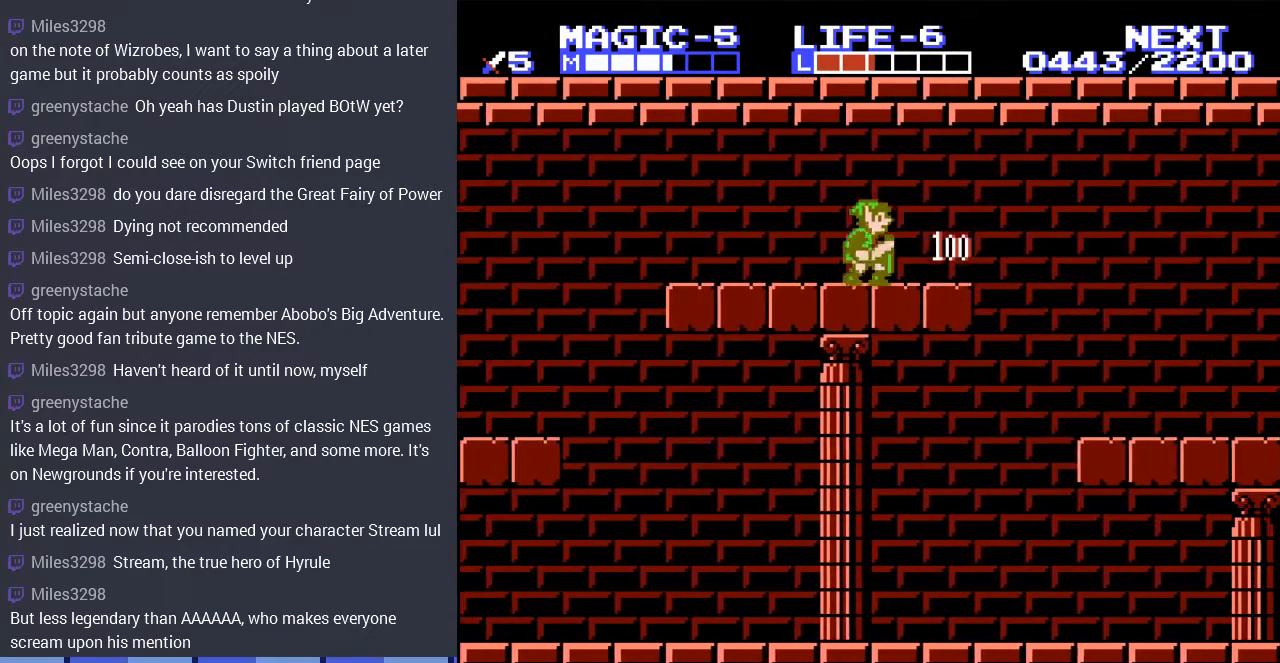
{"buttons": ["A", "DPAD_RIGHT"], "events": [[500, "A", "down"]]}
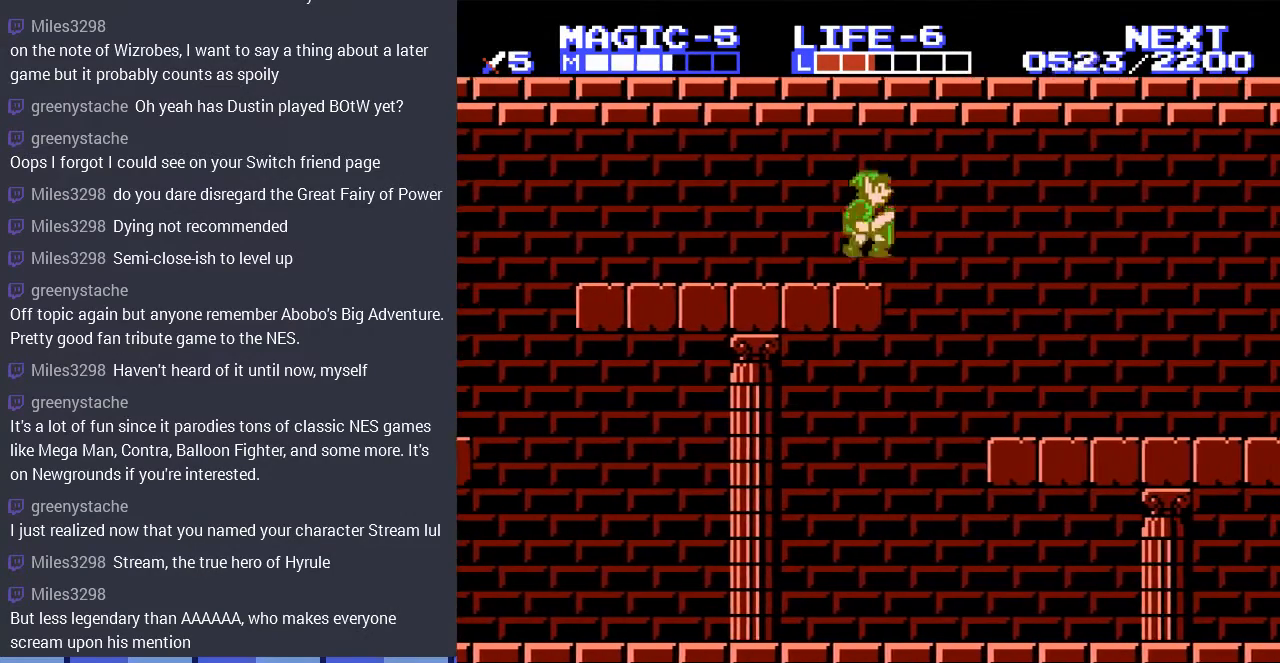
{"buttons": ["DPAD_RIGHT"], "events": [[100, "A", "up"]]}
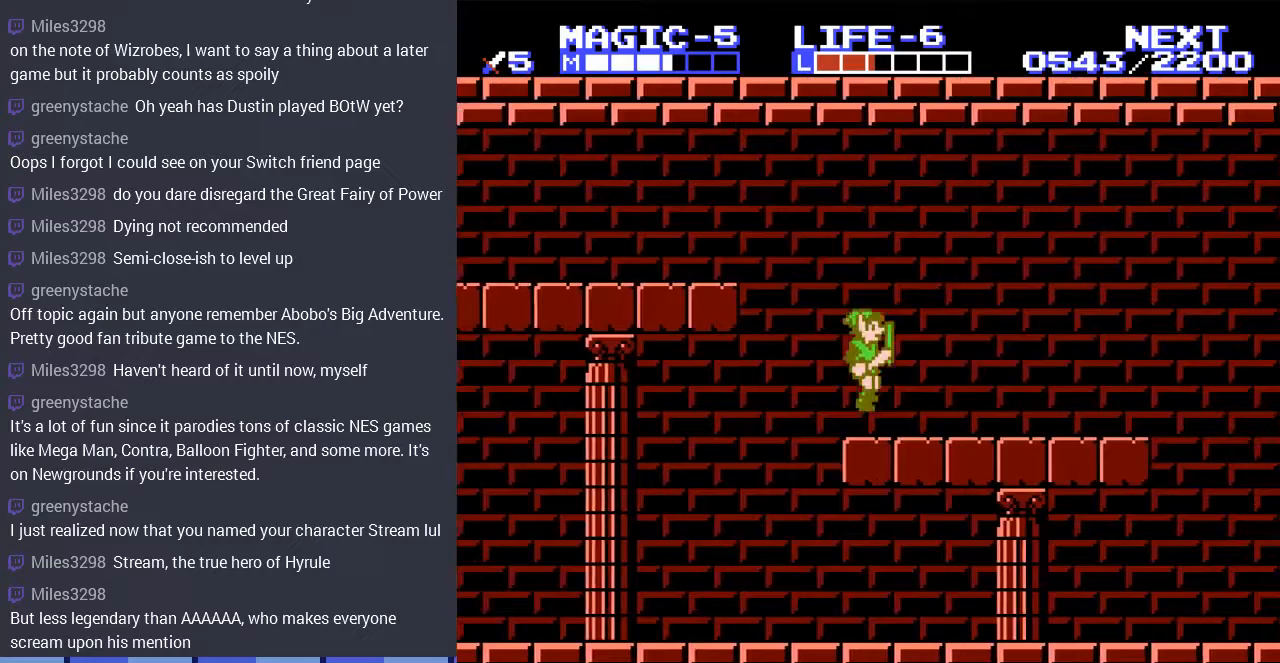
{"buttons": ["DPAD_RIGHT"], "events": []}
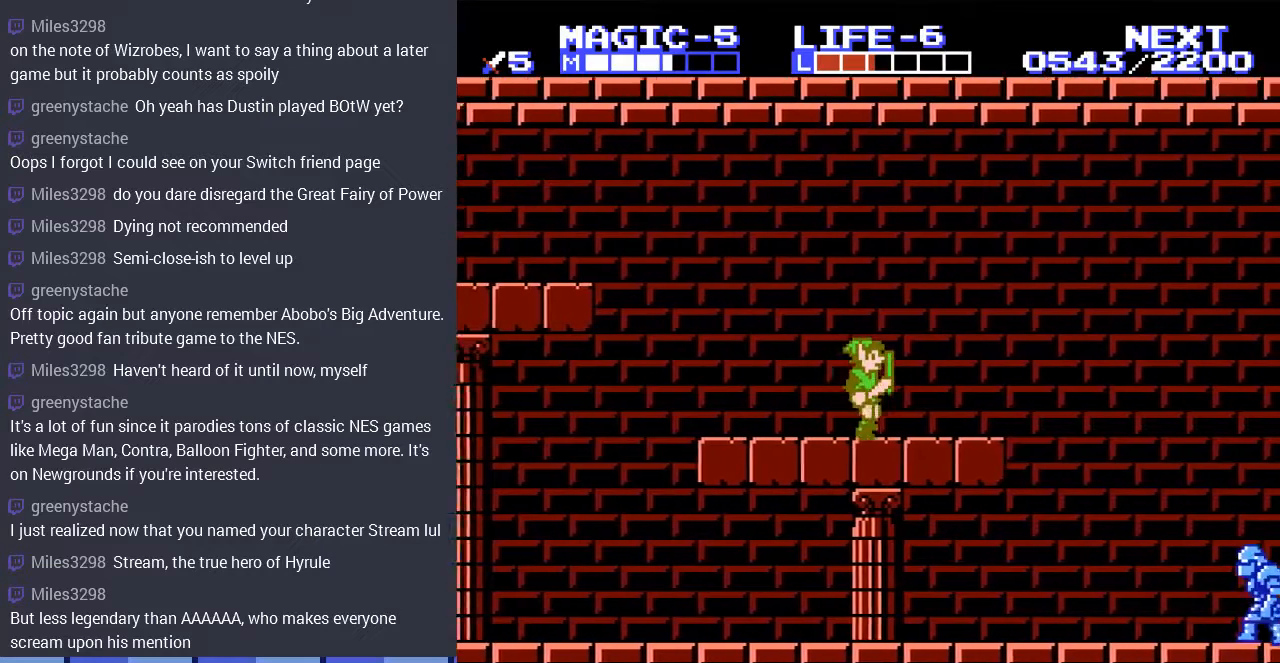
{"buttons": ["A", "DPAD_RIGHT"], "events": [[467, "A", "down"]]}